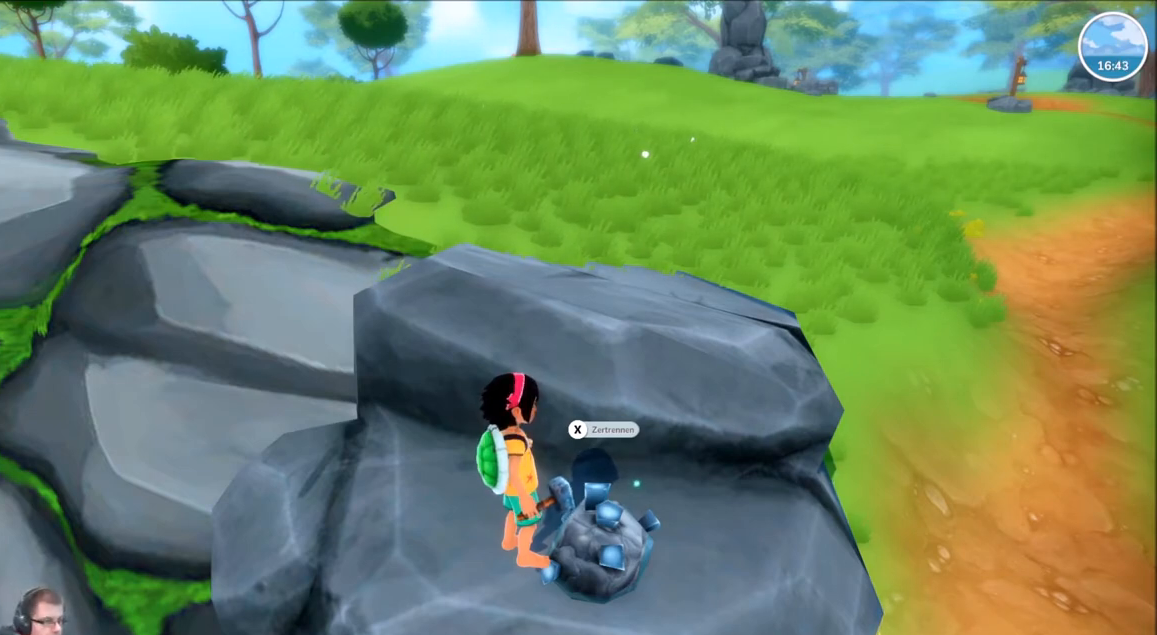
Gameplay with a controller (Xbox layout); each line is a JSON object with the inputs held at the frame after it. "events" lists button and stick changes between this image and that frame as [ms after this image, input, new state], when the widget could be followed in between. Not read: L3 R3.
{"buttons": [], "left_stick": "center", "right_stick": "center", "events": [[67, "X", "down"], [167, "X", "up"]]}
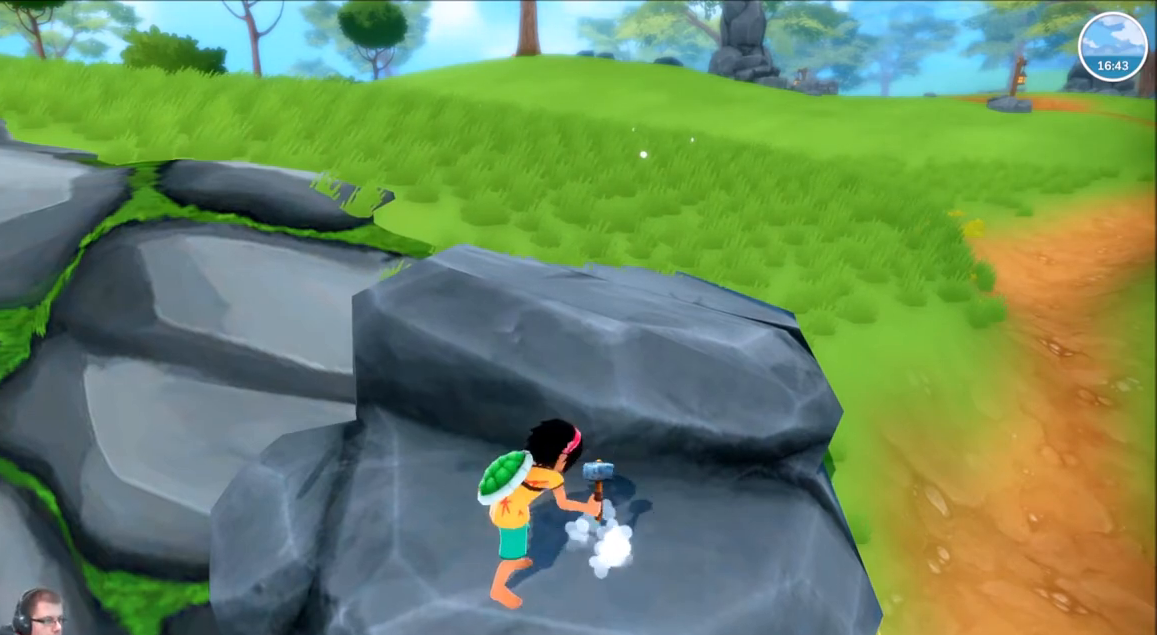
{"buttons": [], "left_stick": "center", "right_stick": "center", "events": []}
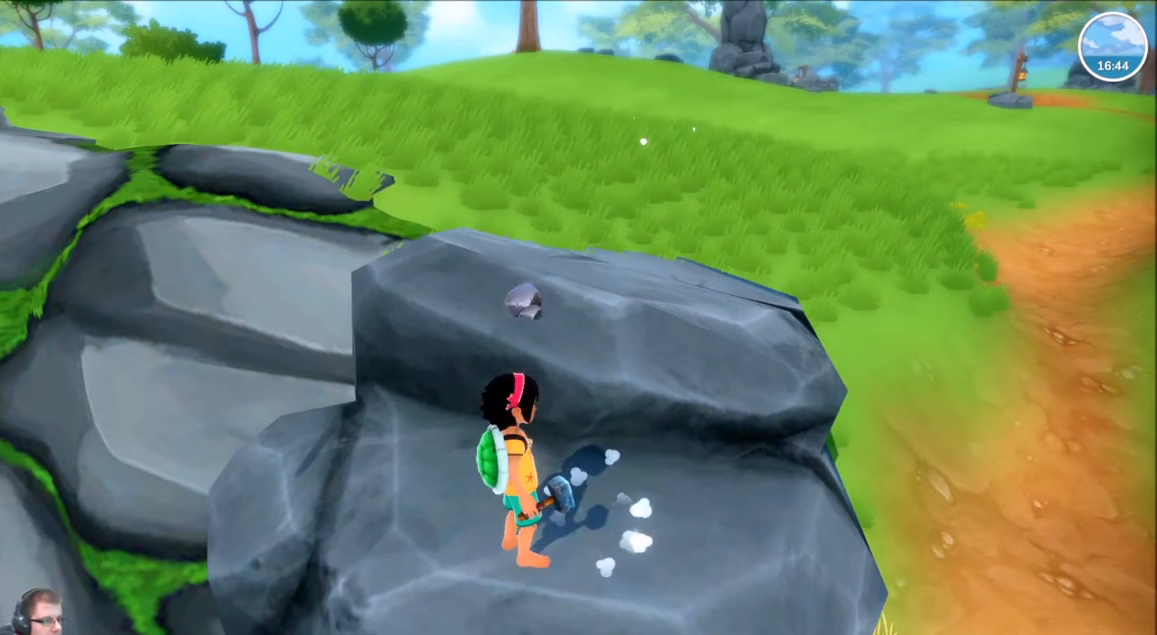
{"buttons": [], "left_stick": "up-right", "right_stick": "right", "events": [[34, "left_stick", "up-right"], [67, "right_stick", "right"]]}
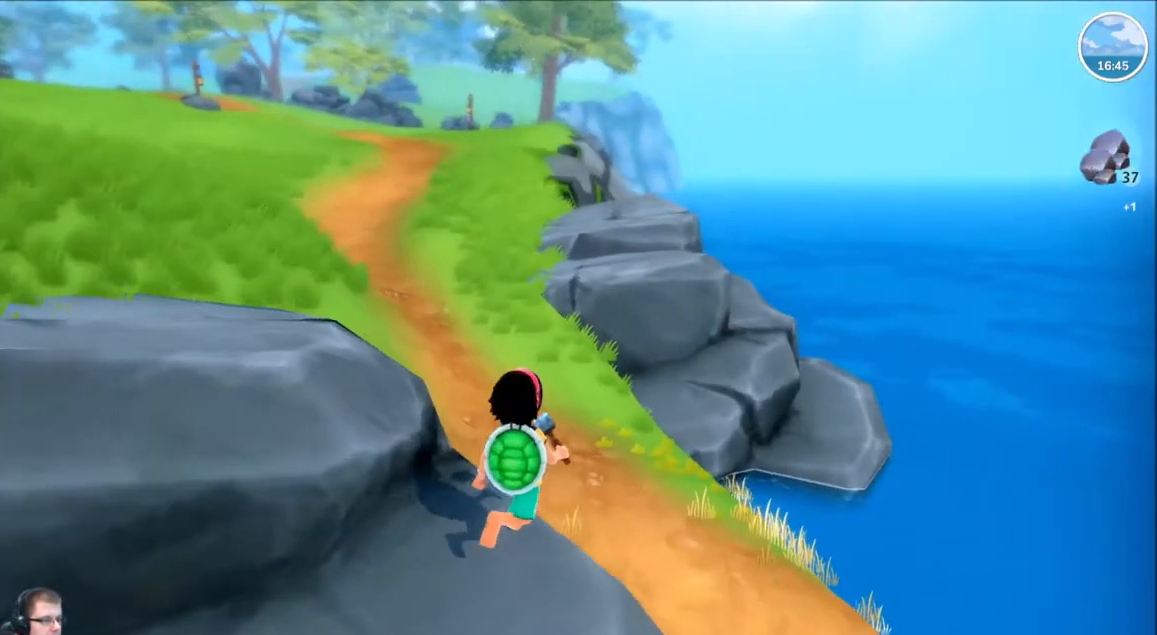
{"buttons": [], "left_stick": "up-right", "right_stick": "center", "events": [[66, "right_stick", "center"]]}
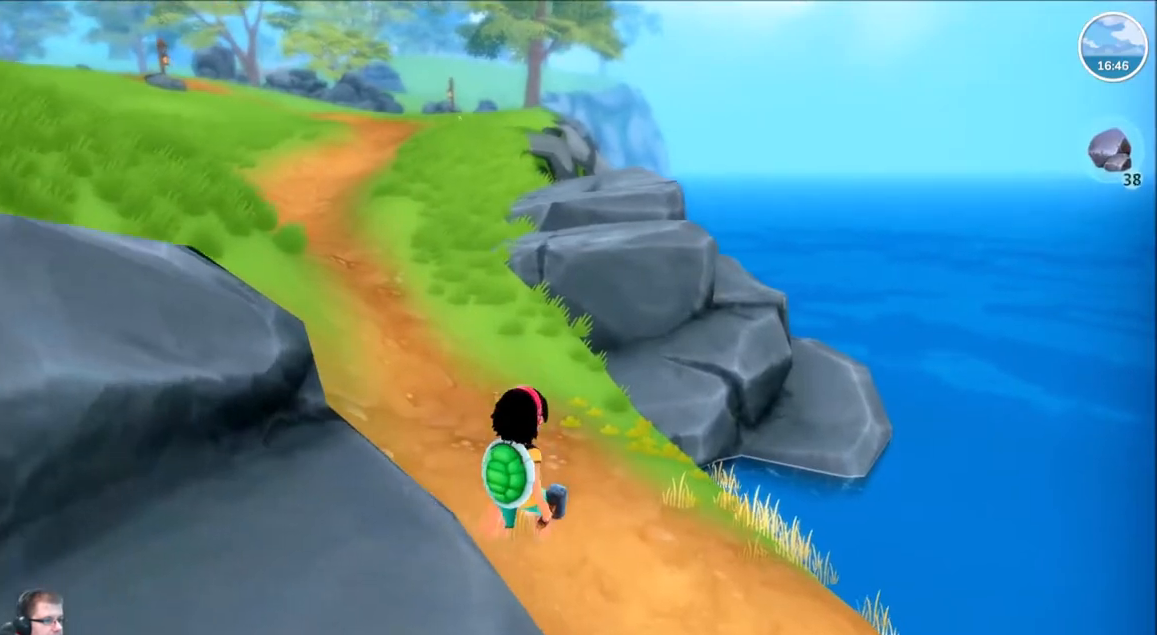
{"buttons": [], "left_stick": "up-right", "right_stick": "center", "events": []}
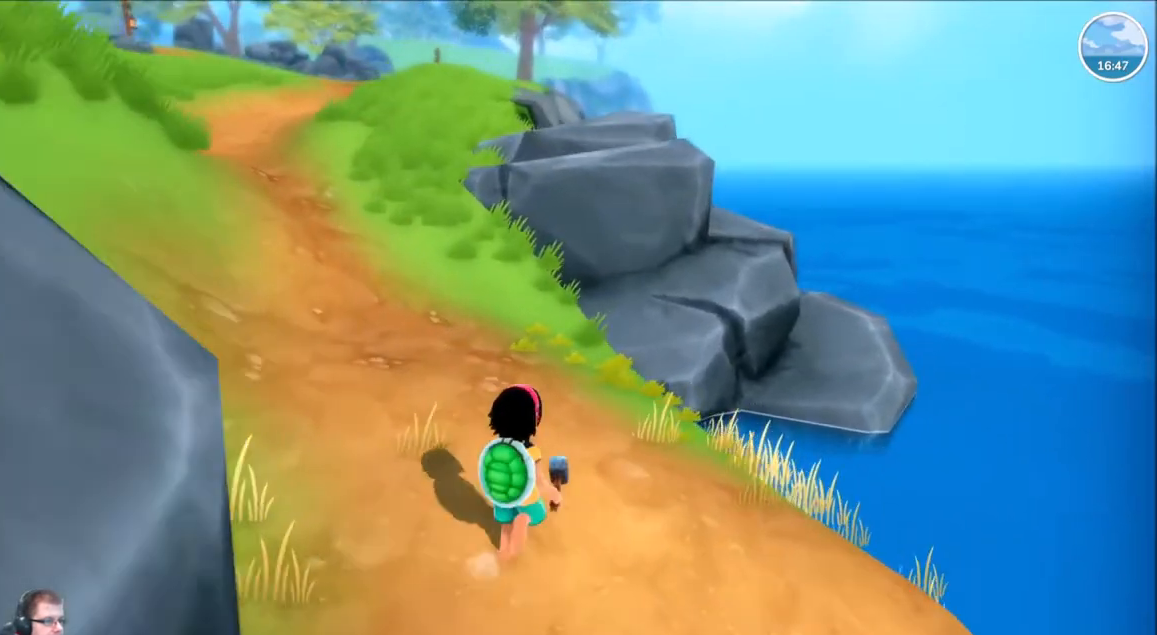
{"buttons": [], "left_stick": "right", "right_stick": "right", "events": [[167, "left_stick", "right"], [167, "right_stick", "right"]]}
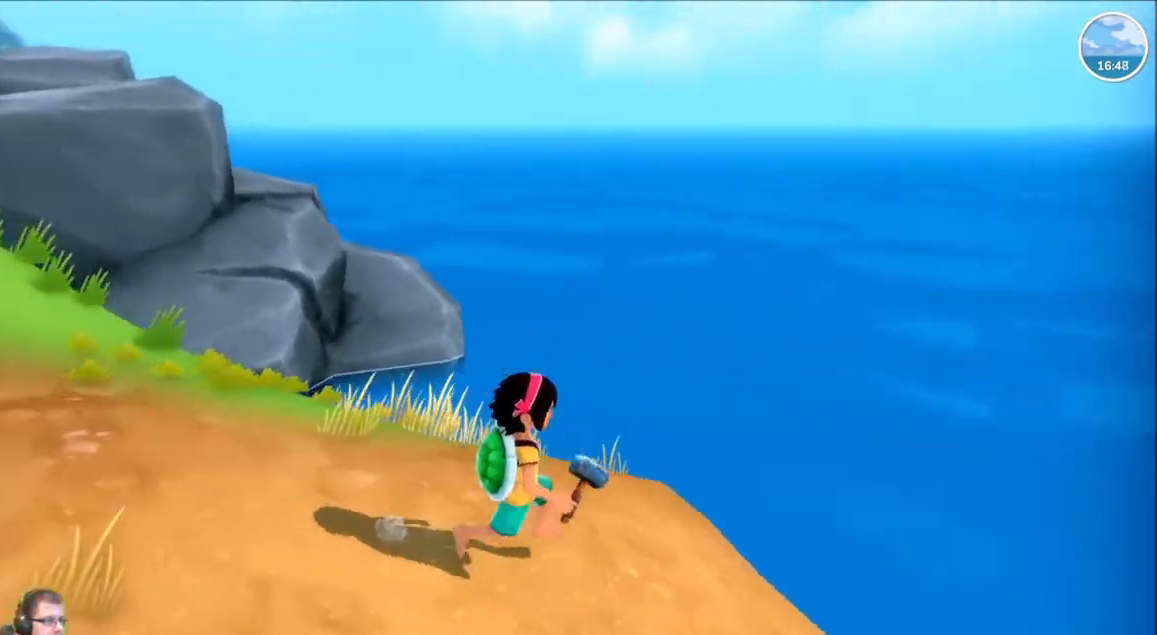
{"buttons": [], "left_stick": "right", "right_stick": "right", "events": []}
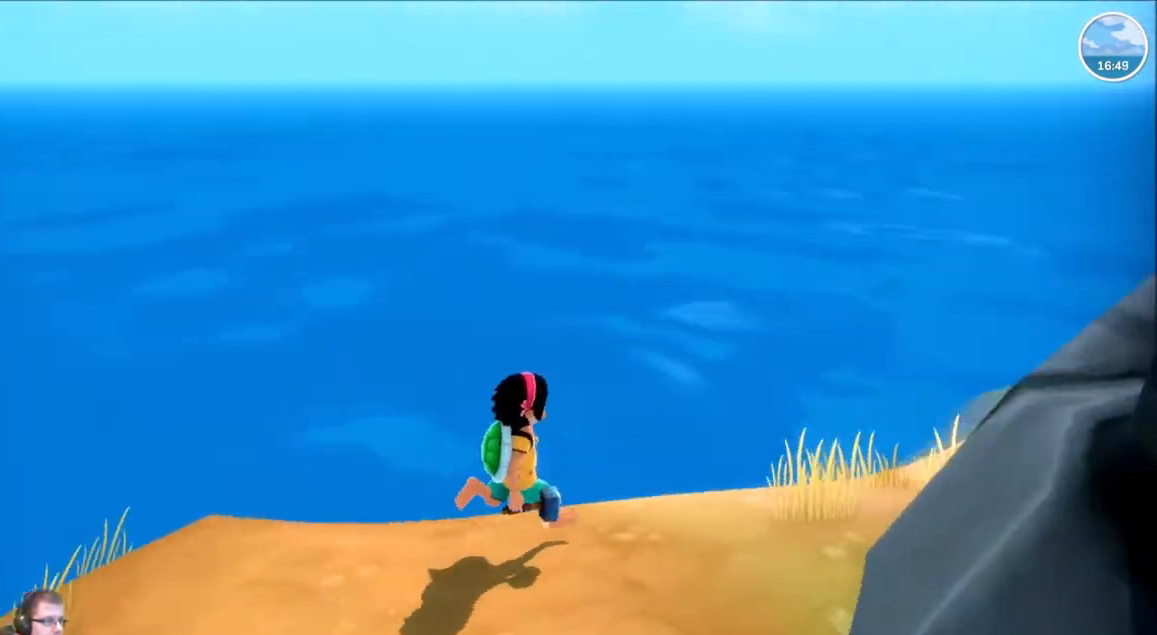
{"buttons": ["R2"], "left_stick": "up", "right_stick": "right", "events": [[66, "left_stick", "up-right"], [333, "left_stick", "up"], [367, "right_stick", "center"], [400, "R2", "down"], [434, "right_stick", "right"]]}
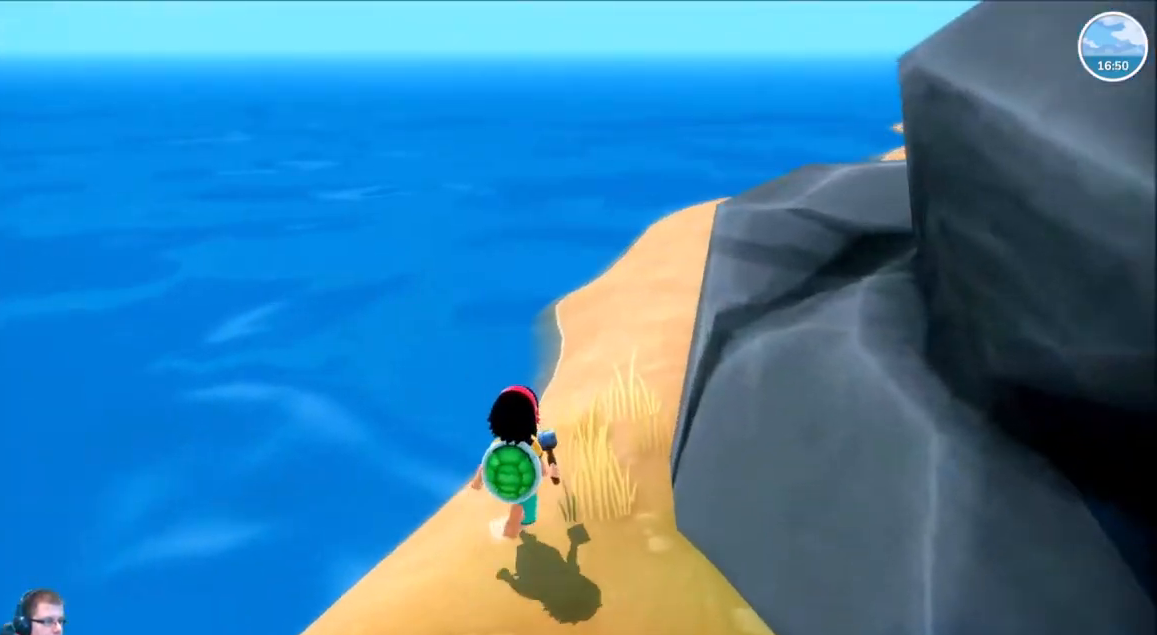
{"buttons": ["R2"], "left_stick": "up", "right_stick": "right", "events": [[67, "right_stick", "center"], [334, "right_stick", "right"]]}
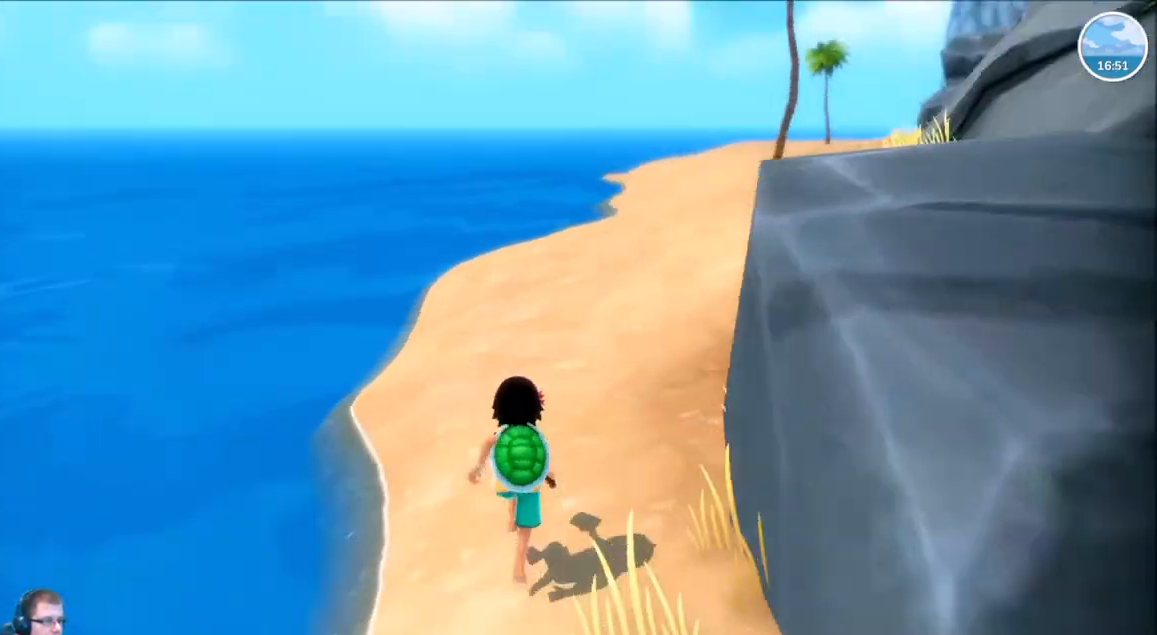
{"buttons": ["R2"], "left_stick": "up-left", "right_stick": "right"}
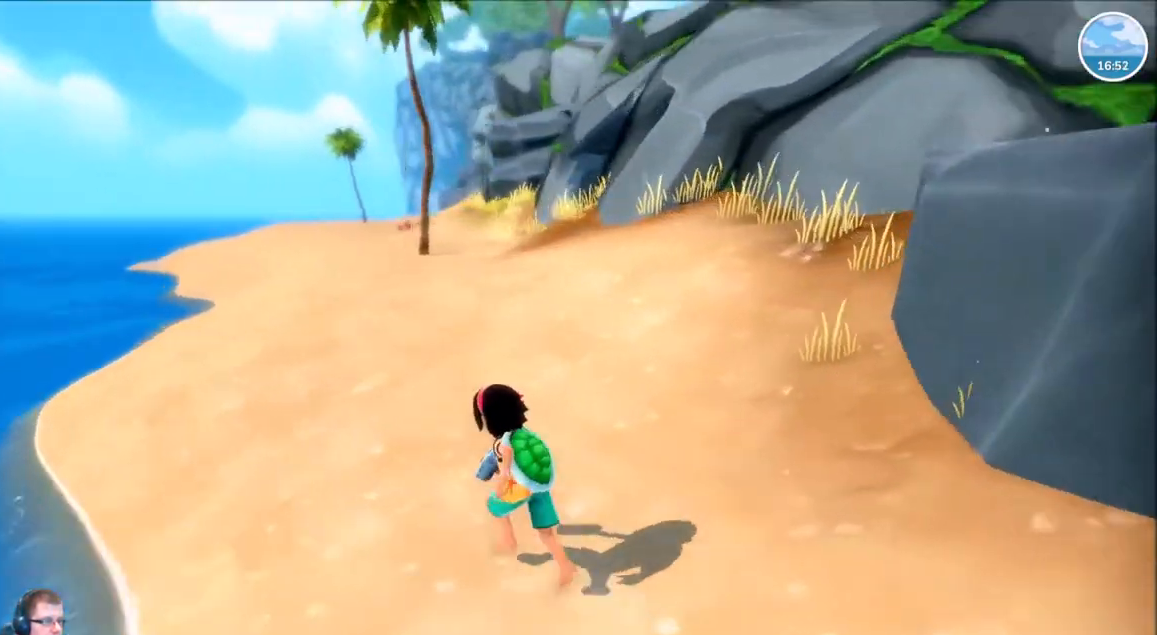
{"buttons": ["R2"], "left_stick": "right", "right_stick": "right", "events": [[34, "left_stick", "up-right"], [134, "left_stick", "right"]]}
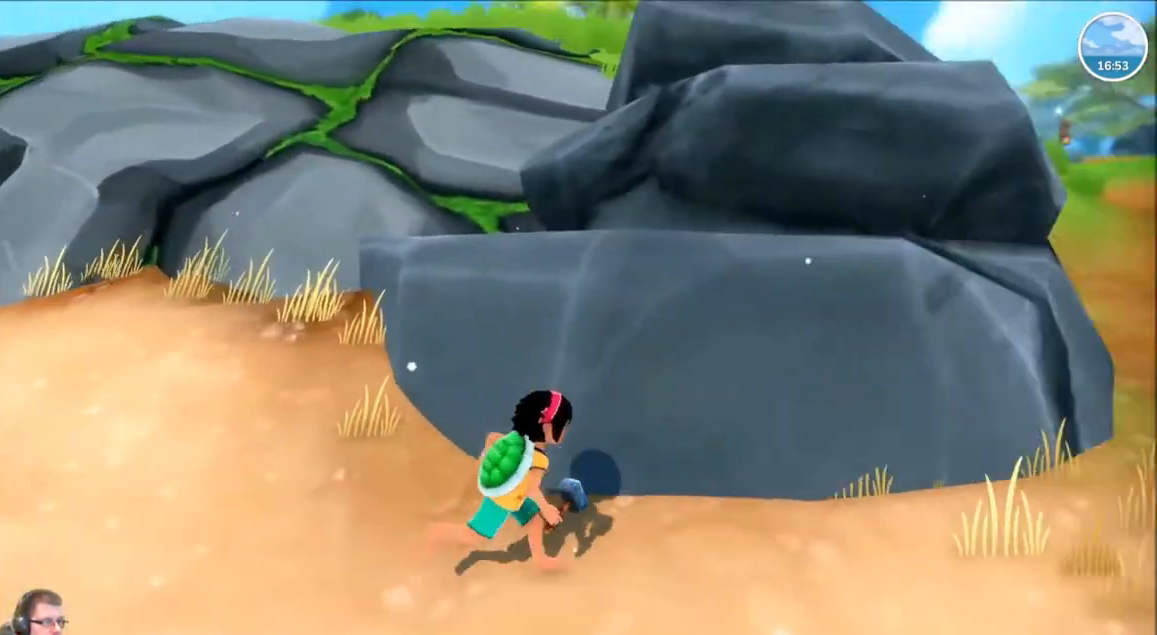
{"buttons": ["R2"], "left_stick": "up-right", "right_stick": "right", "events": [[267, "left_stick", "up-right"]]}
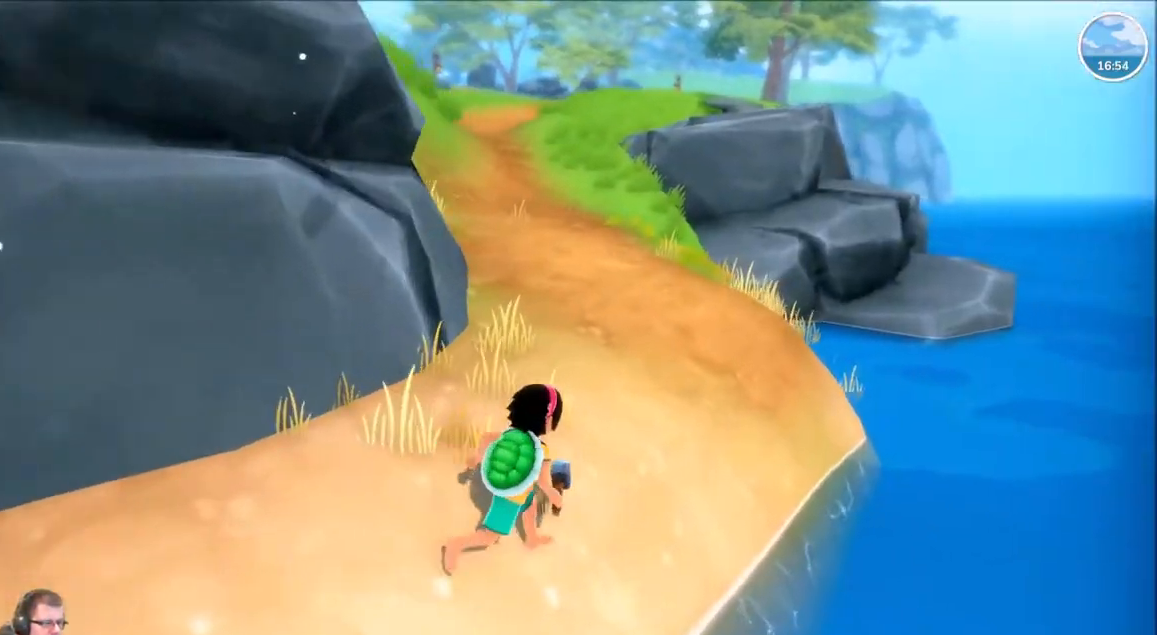
{"buttons": ["R2"], "left_stick": "up", "right_stick": "right", "events": [[100, "left_stick", "up"]]}
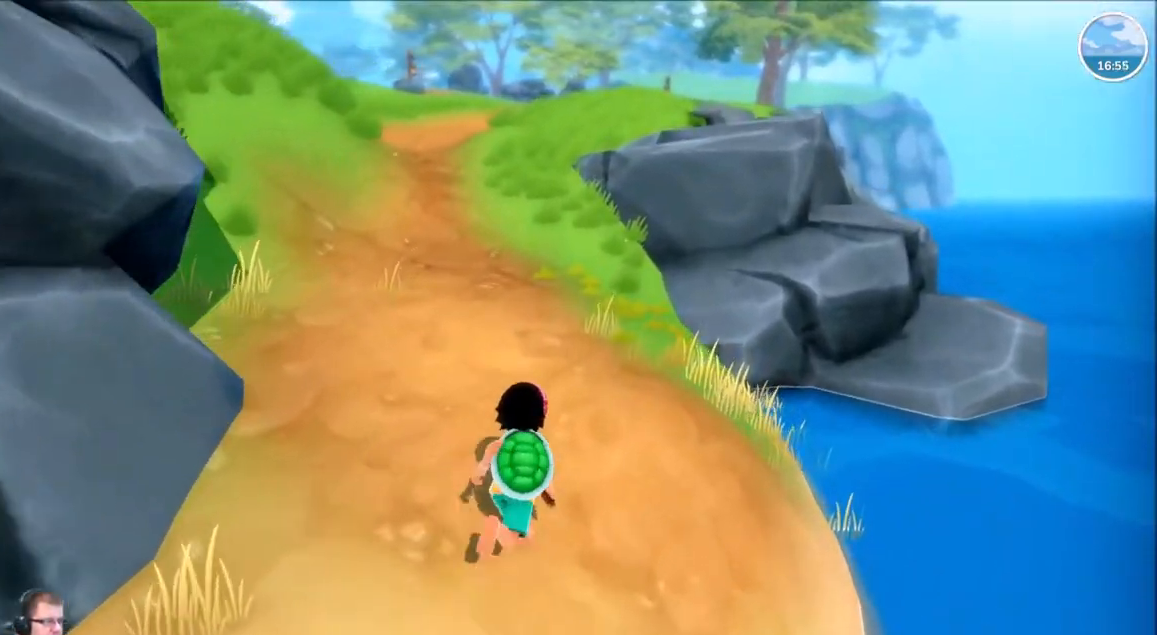
{"buttons": ["R2"], "left_stick": "up", "right_stick": "center", "events": [[167, "right_stick", "center"]]}
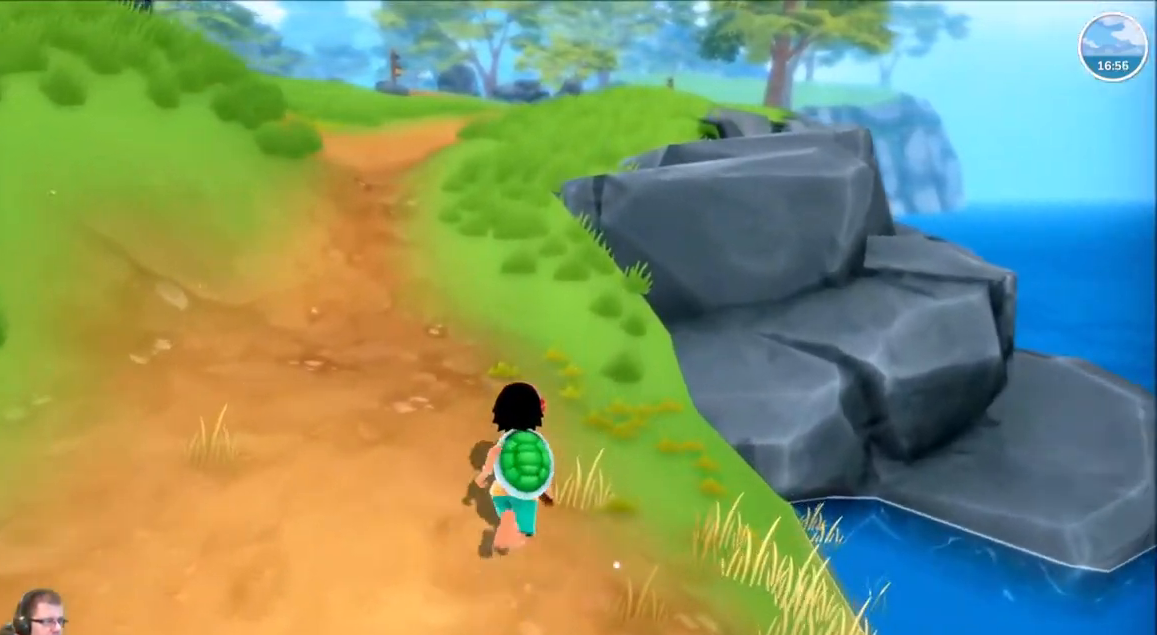
{"buttons": ["R2"], "left_stick": "up", "right_stick": "center", "events": []}
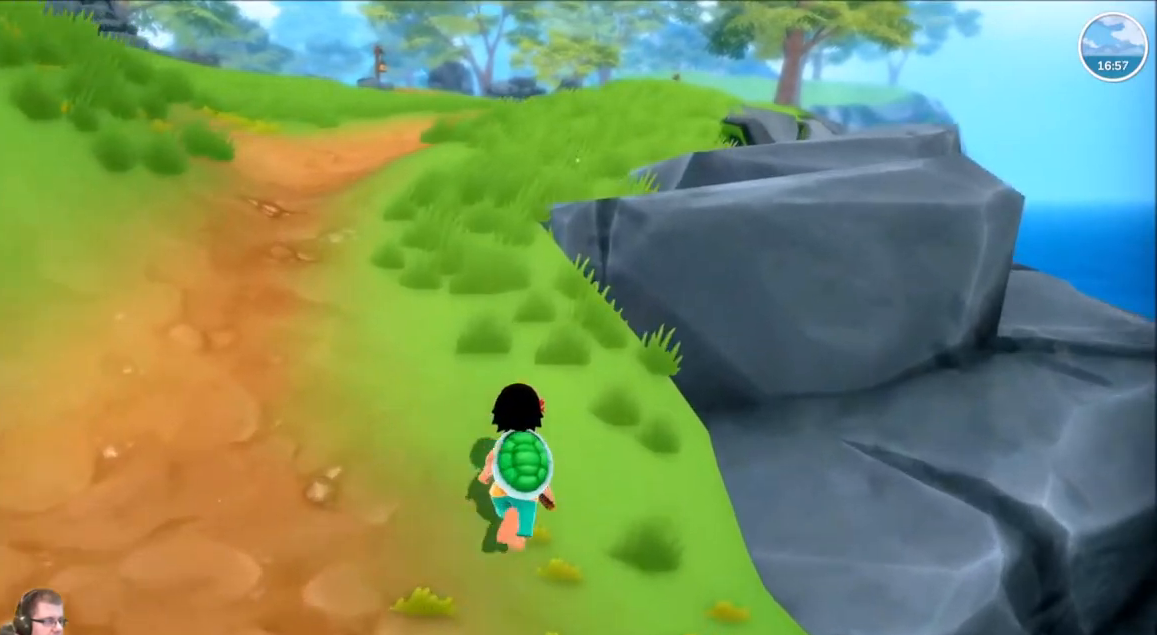
{"buttons": ["A", "R2"], "left_stick": "up-right", "right_stick": "center", "events": [[66, "left_stick", "up-right"], [133, "A", "down"]]}
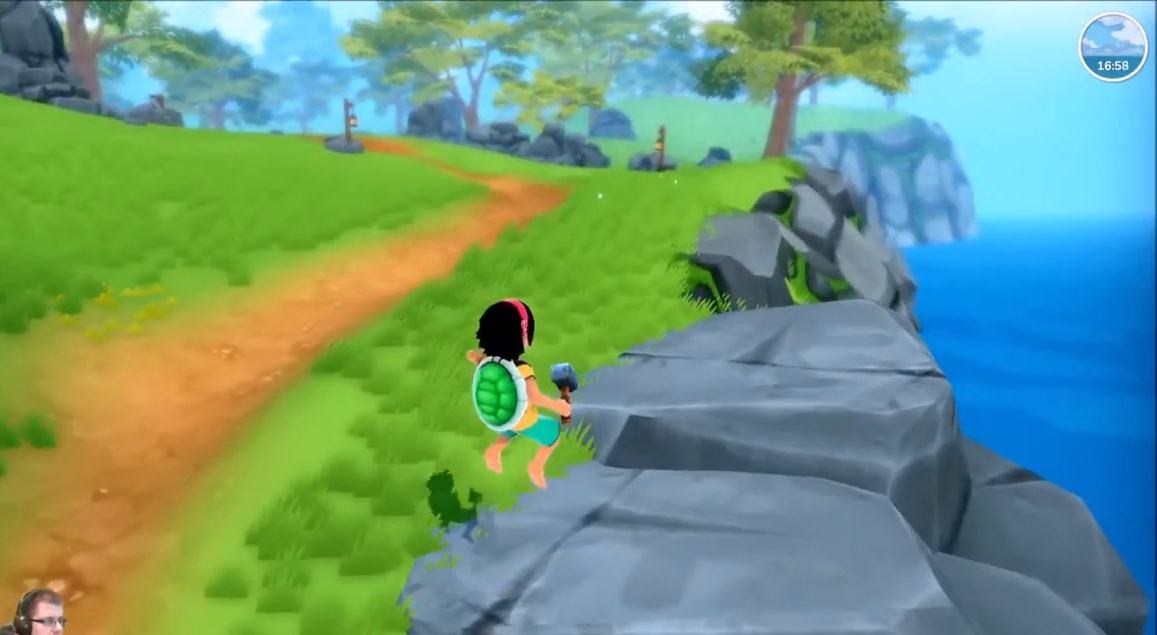
{"buttons": ["A", "R2"], "left_stick": "up-right", "right_stick": "center", "events": [[34, "A", "up"], [367, "A", "down"]]}
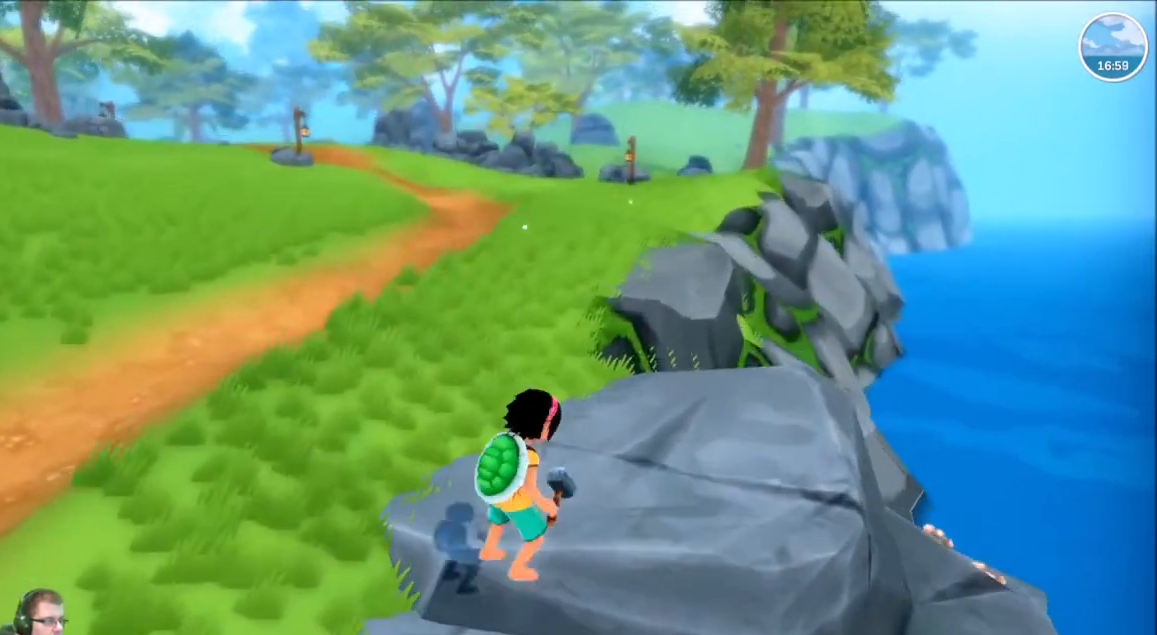
{"buttons": ["R2"], "left_stick": "up-right", "right_stick": "center", "events": [[66, "A", "up"]]}
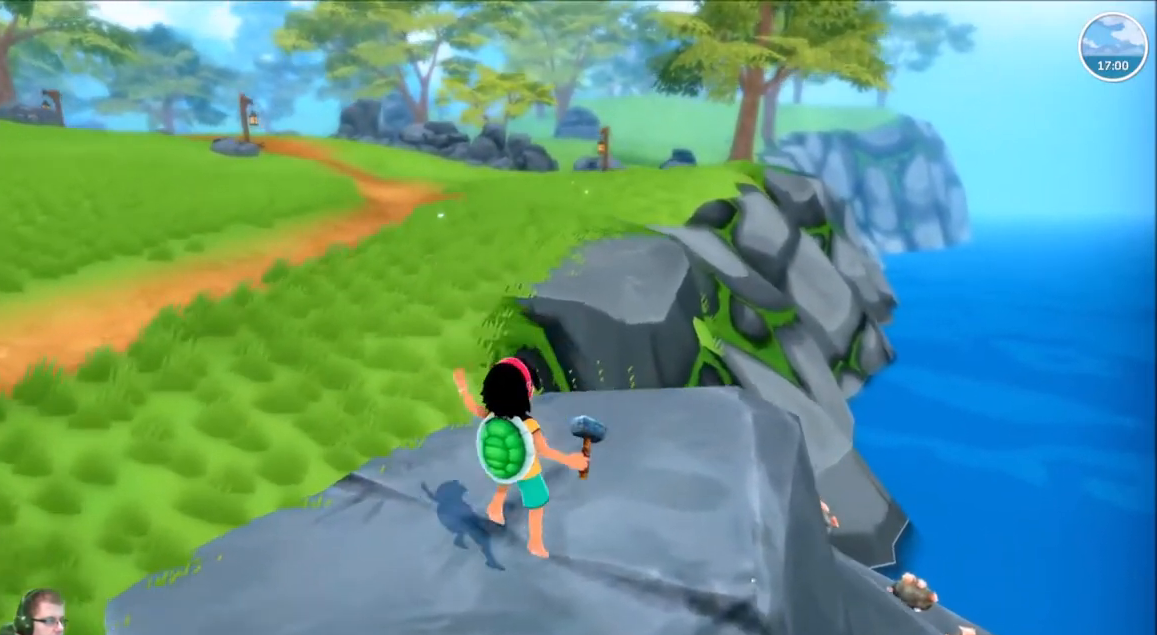
{"buttons": ["R2"], "left_stick": "right", "right_stick": "center", "events": [[67, "right_stick", "down"], [334, "left_stick", "right"], [334, "right_stick", "center"]]}
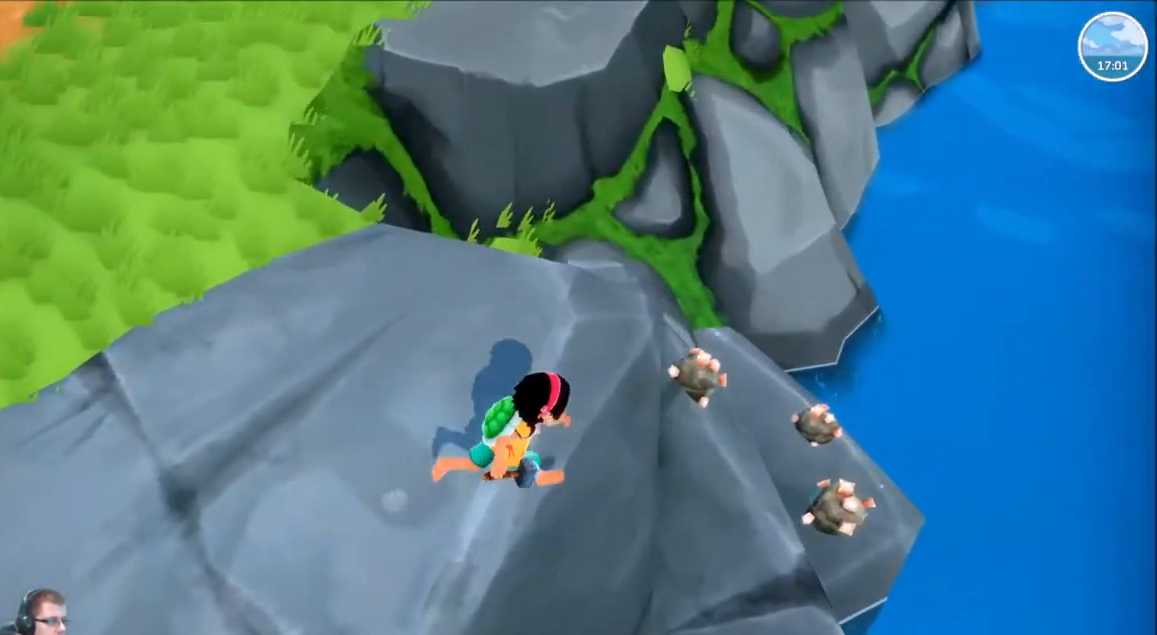
{"buttons": [], "left_stick": "up-right", "right_stick": "center", "events": [[167, "left_stick", "up-right"], [500, "R2", "up"]]}
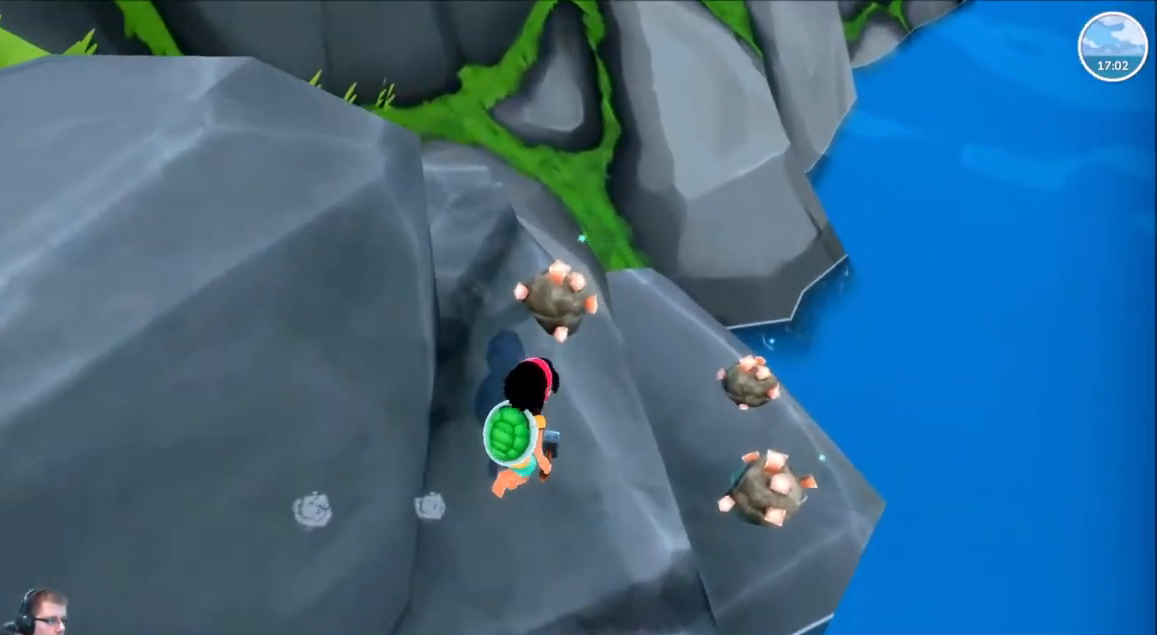
{"buttons": [], "left_stick": "center", "right_stick": "center", "events": [[100, "left_stick", "up"], [234, "left_stick", "center"], [334, "X", "down"], [501, "X", "up"]]}
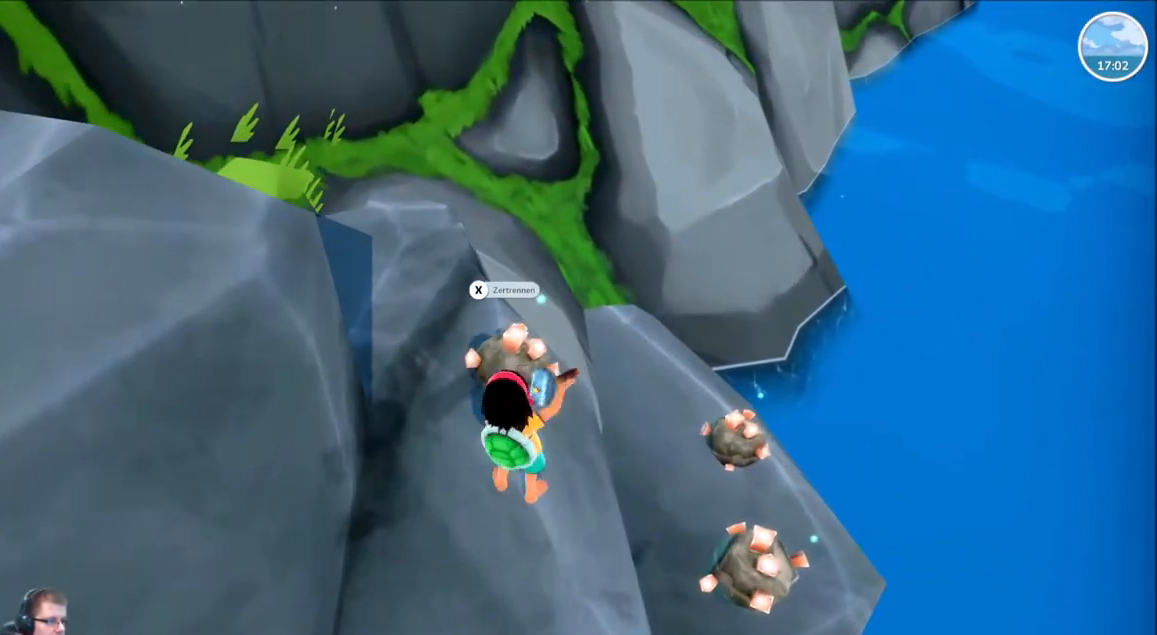
{"buttons": [], "left_stick": "center", "right_stick": "center", "events": []}
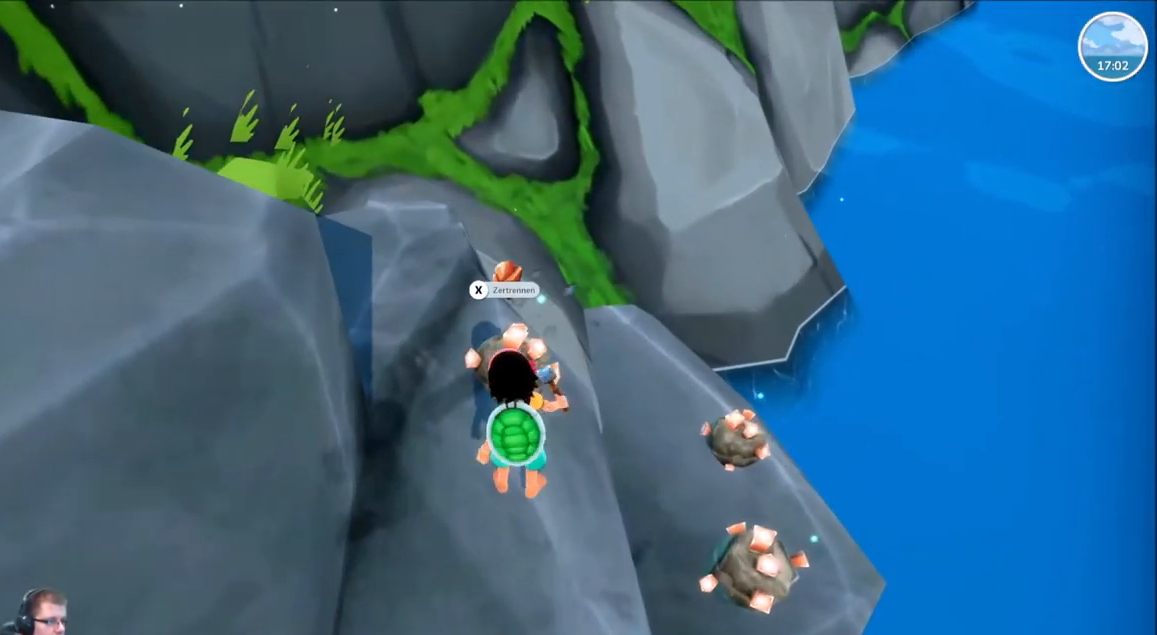
{"buttons": [], "left_stick": "center", "right_stick": "center", "events": [[267, "X", "down"], [401, "X", "up"]]}
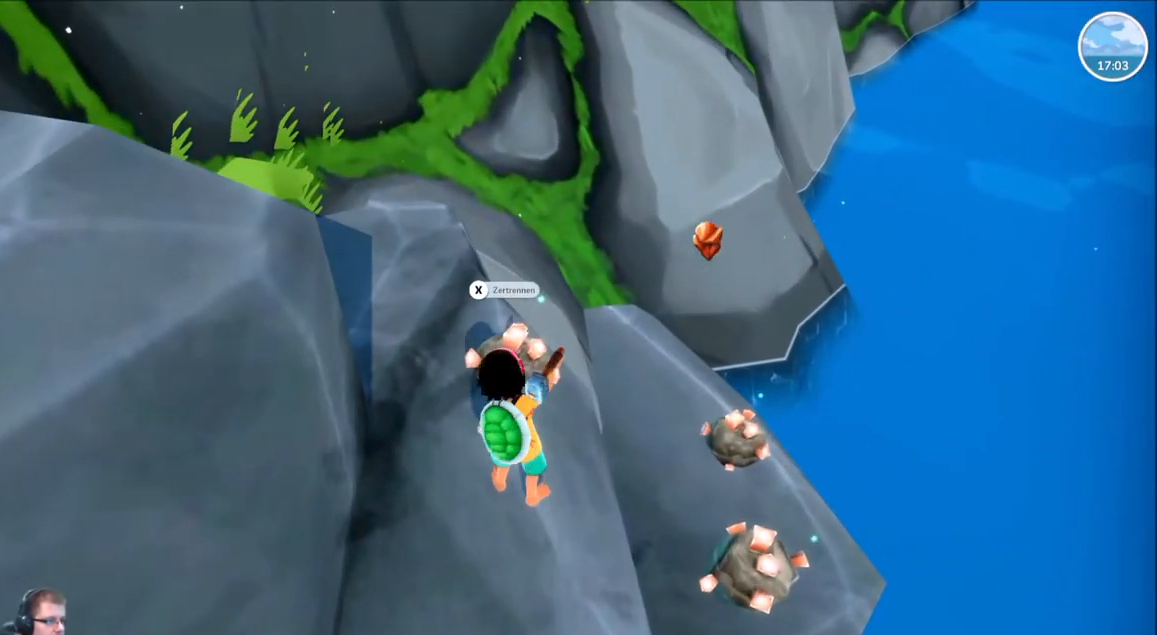
{"buttons": [], "left_stick": "center", "right_stick": "center", "events": []}
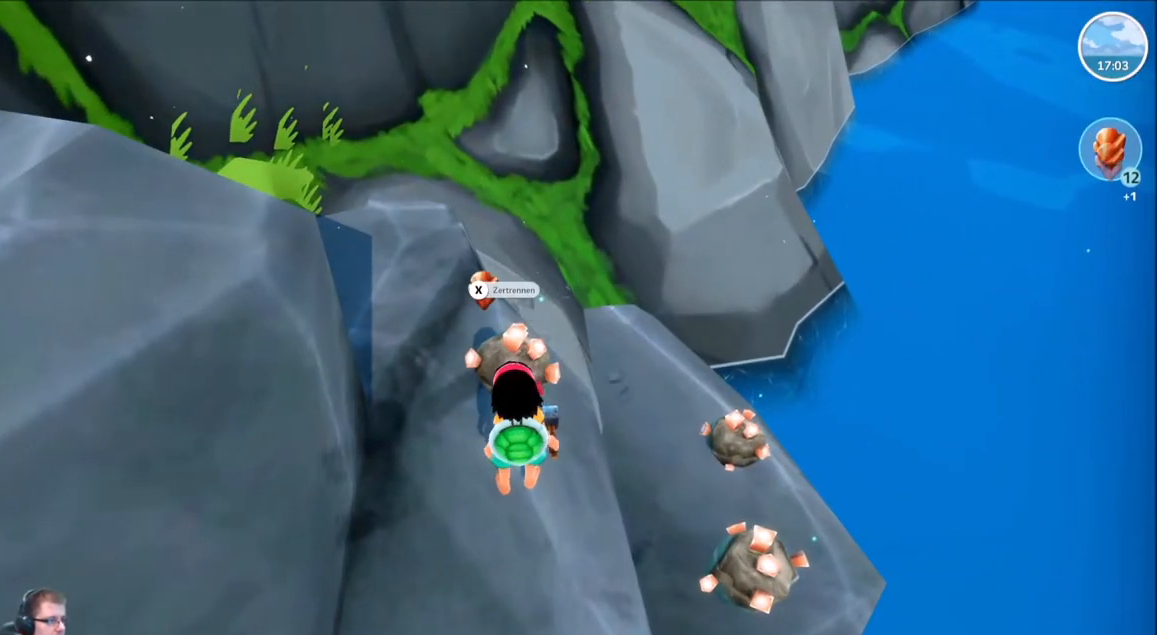
{"buttons": [], "left_stick": "center", "right_stick": "center", "events": [[234, "X", "down"], [367, "X", "up"]]}
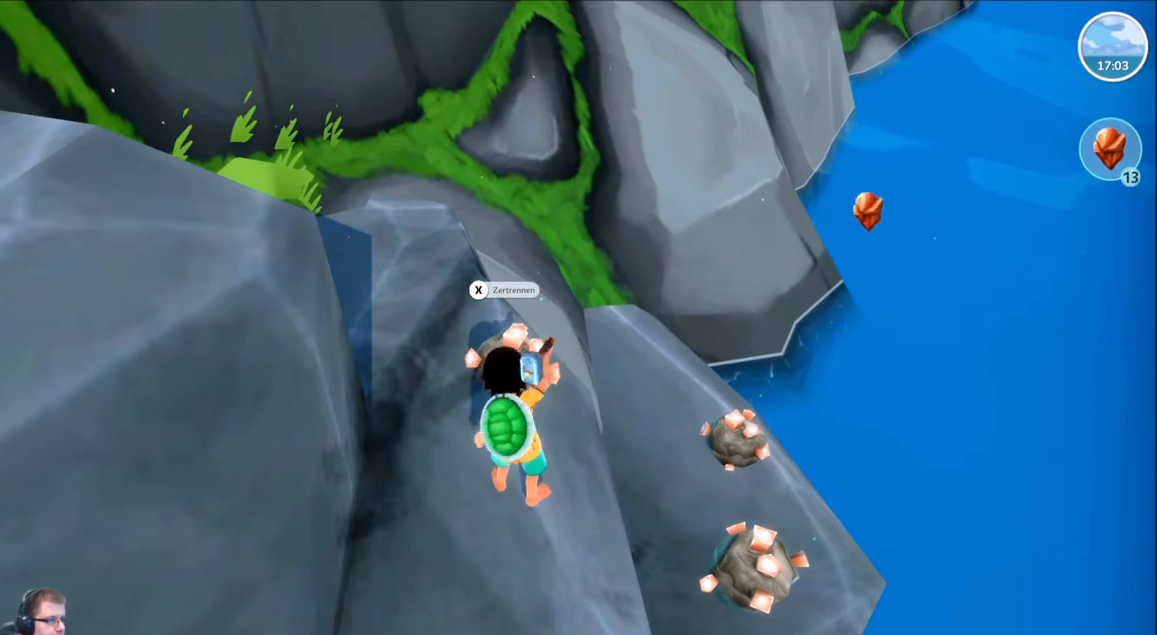
{"buttons": [], "left_stick": "center", "right_stick": "center", "events": []}